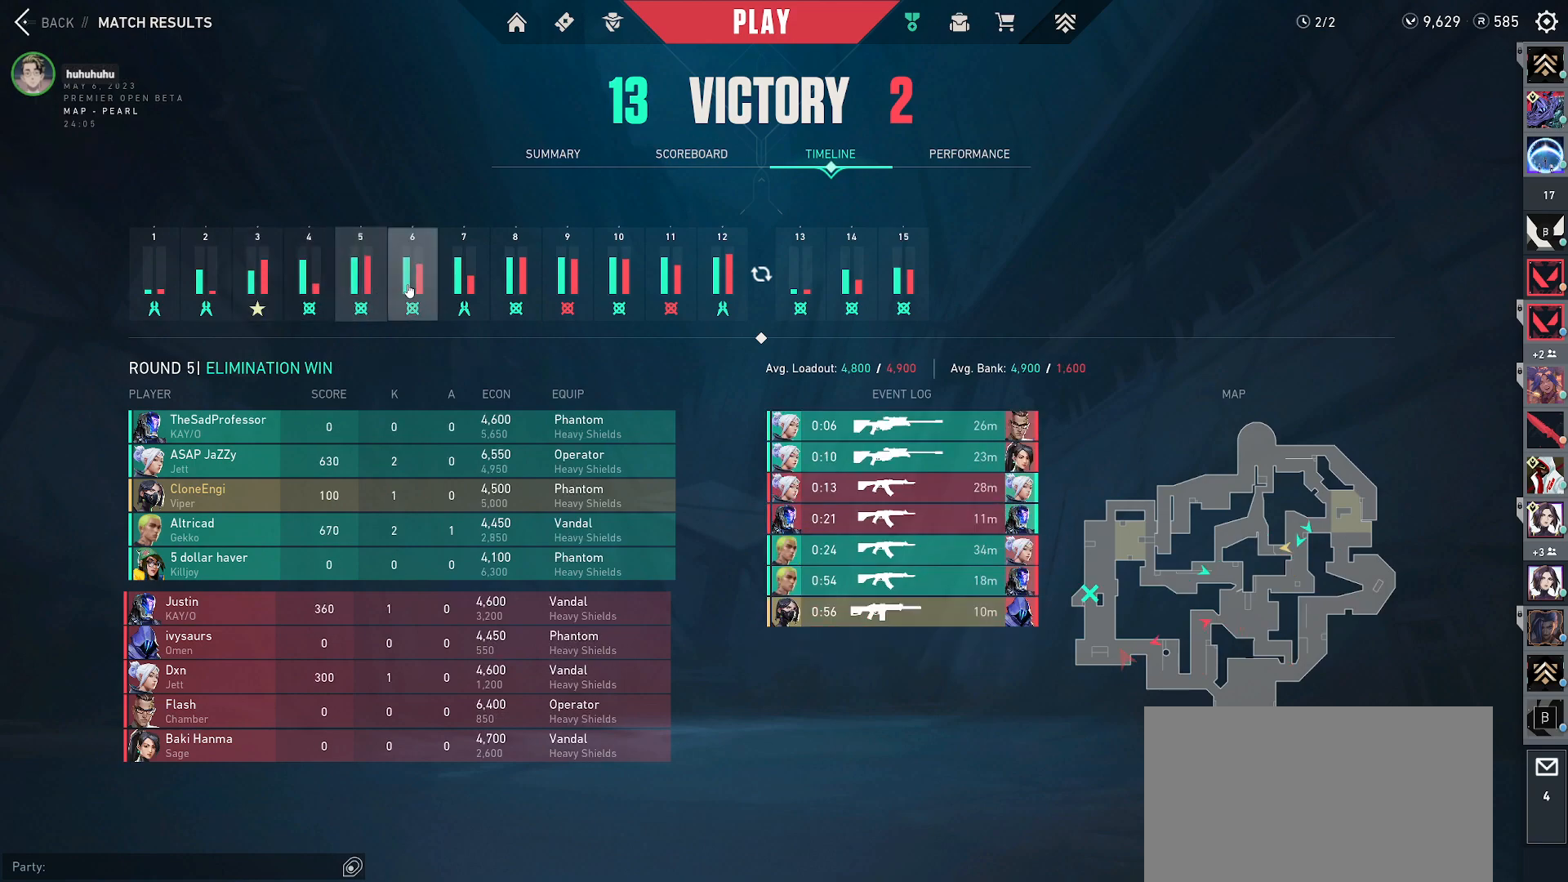
Gameplay with keyboard and mouse; each line is a JSON object with the keys and mouse buttons held at the frame after it. "events" lists presses ("down") and releases ("up") of "a", "alt", "c", "ctrl", "d", "e", "f", "q", "r", "s", "shift", "space", "tab", "w", "x", "z", "mouse_left", "mouse_wheel", "mouse_right", "mouse_mb4" and "mouse_mb5" between this image and that frame as [ms after this image, input, new state], when the widget could be followed in between. "mouse_left", "mouse_wheel", "mouse_right", "mouse_mb4", "mouse_mb5" = the "left", "wheel", "right", "mb4", "mb5" buttons of the "mouse" list. No other keys are recorded. "wheel" means that the mouse wheel is clicked or scrolled. Mouse movement is not recorded.
{"keys": [], "mouse": ["left"], "events": [[417, "mouse_left", "down"]]}
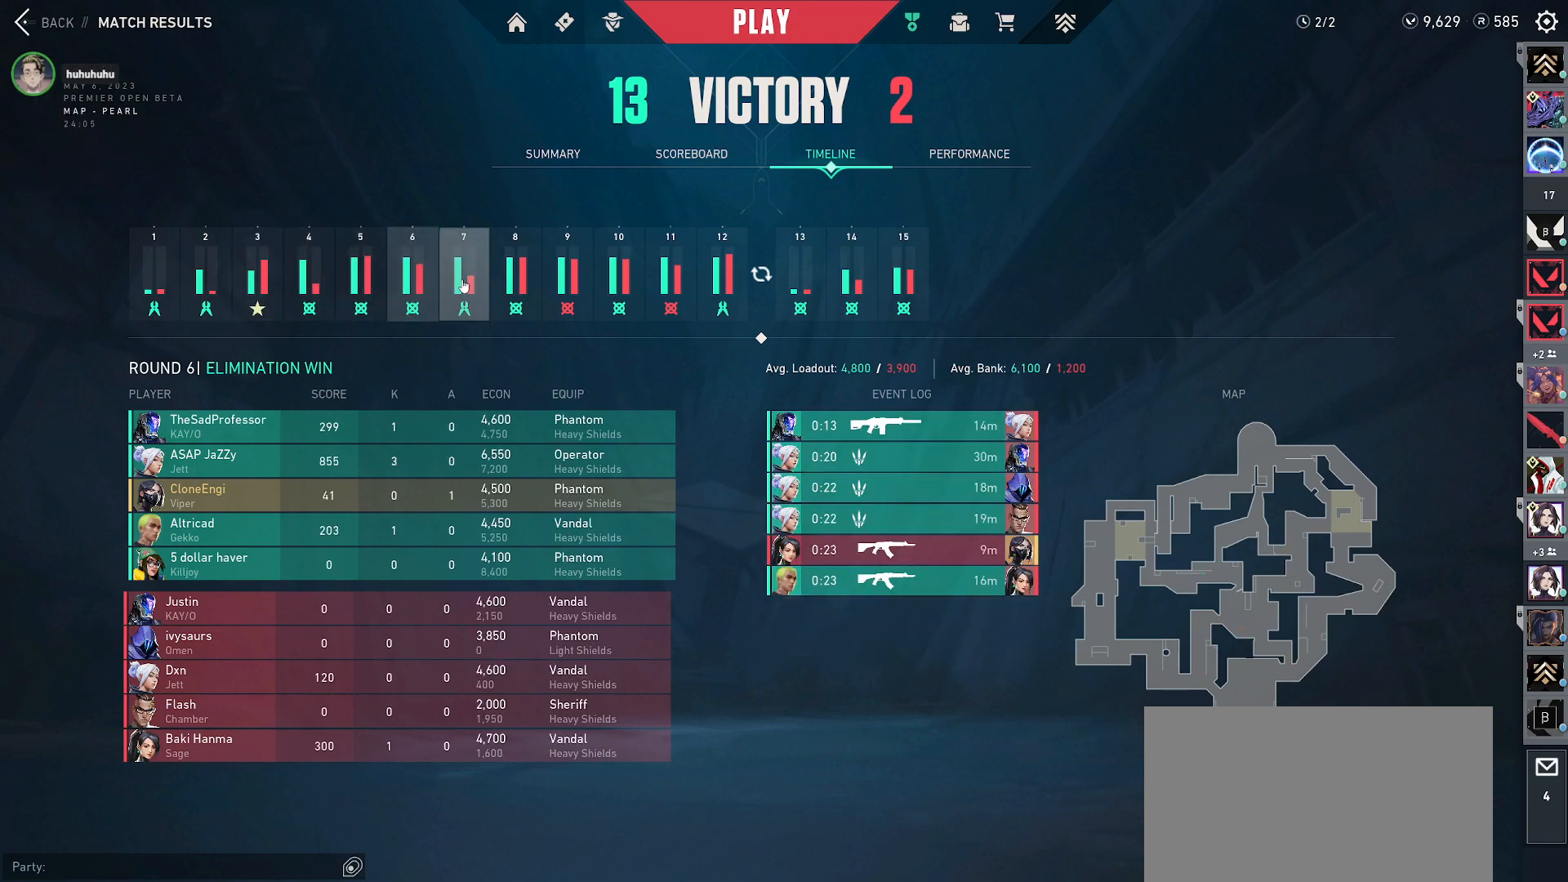
{"keys": [], "mouse": [], "events": [[33, "mouse_left", "up"]]}
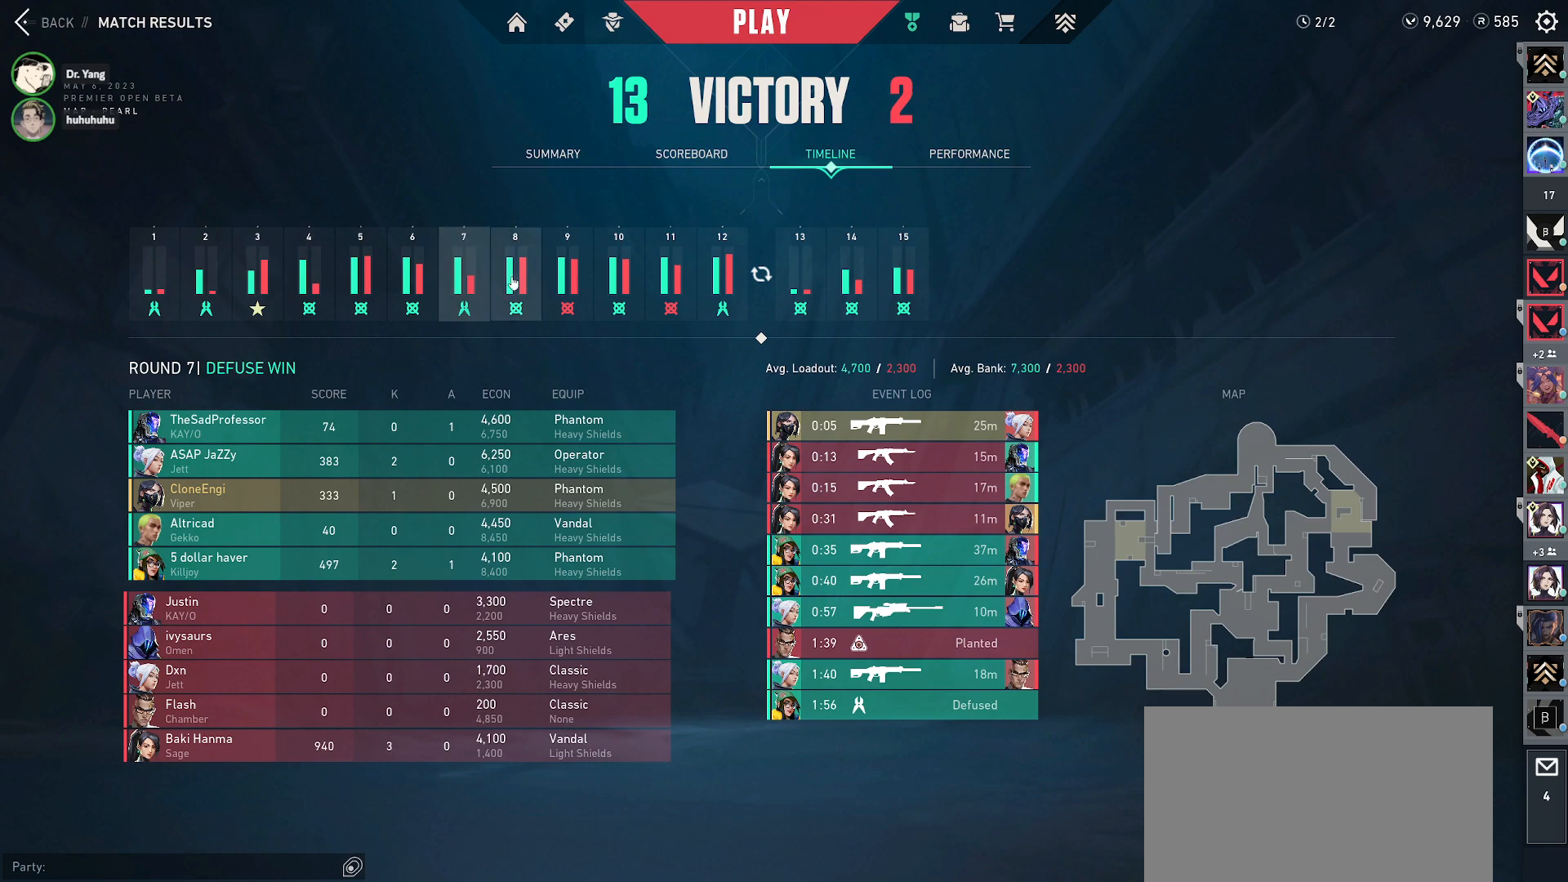
{"keys": [], "mouse": [], "events": [[117, "mouse_left", "down"], [233, "mouse_left", "up"]]}
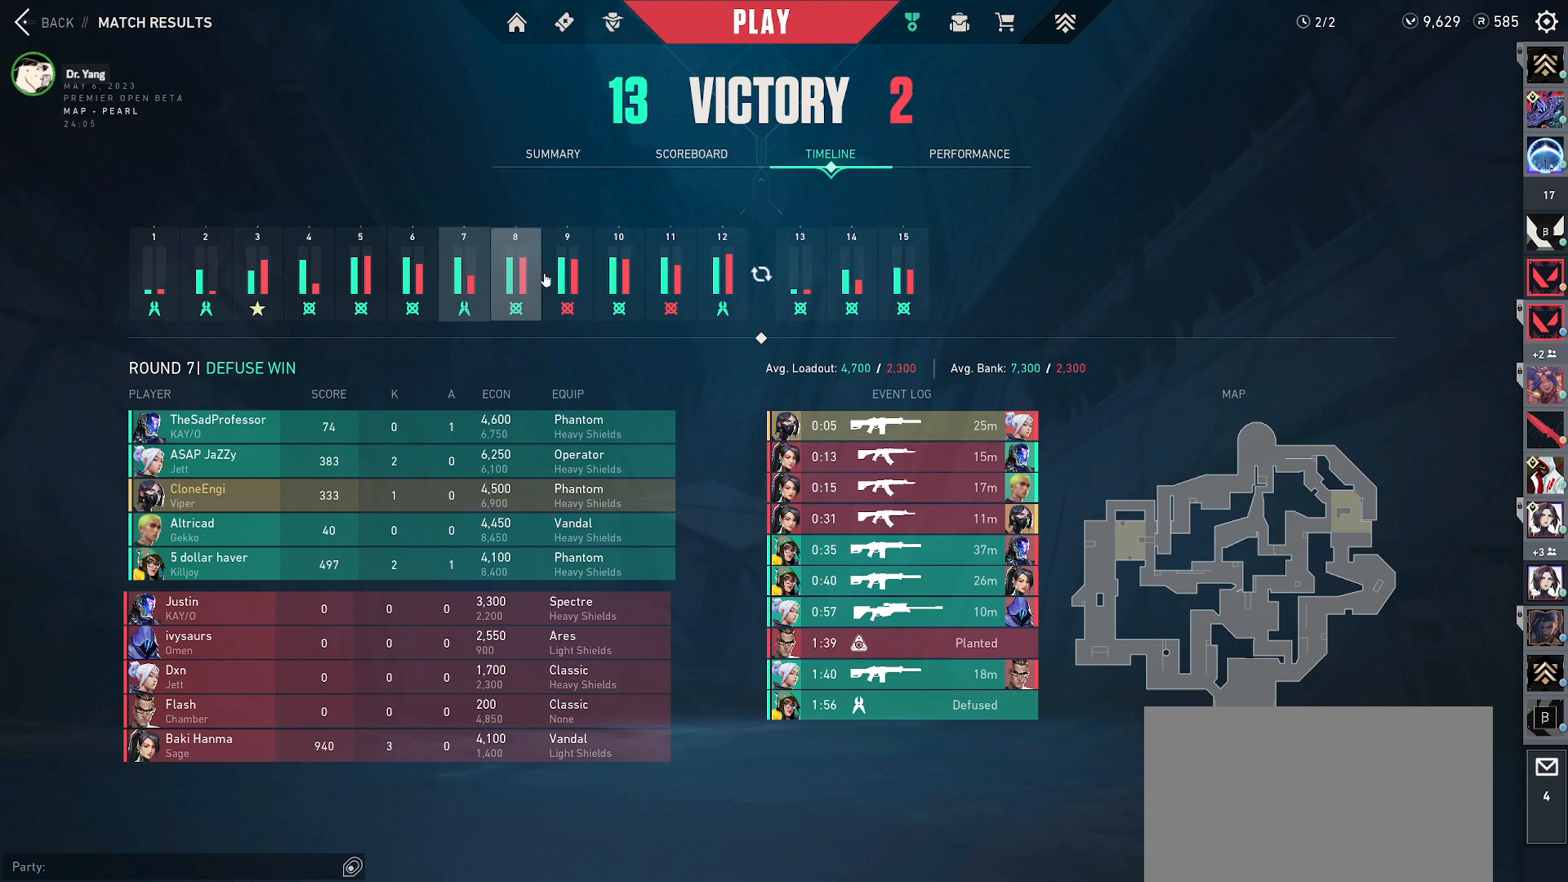
{"keys": [], "mouse": [], "events": []}
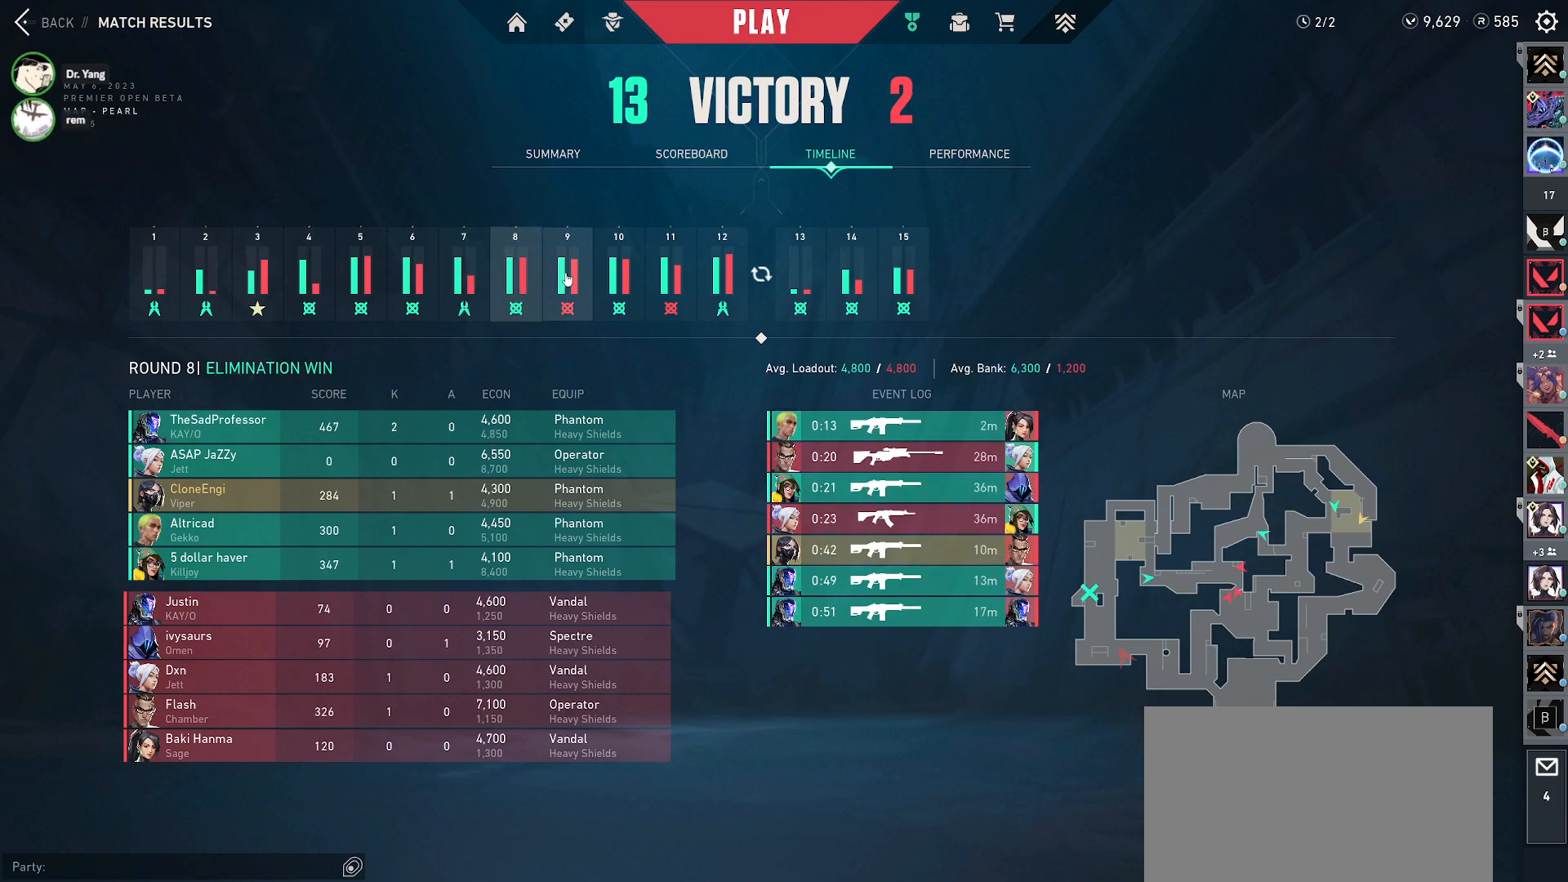
{"keys": [], "mouse": [], "events": []}
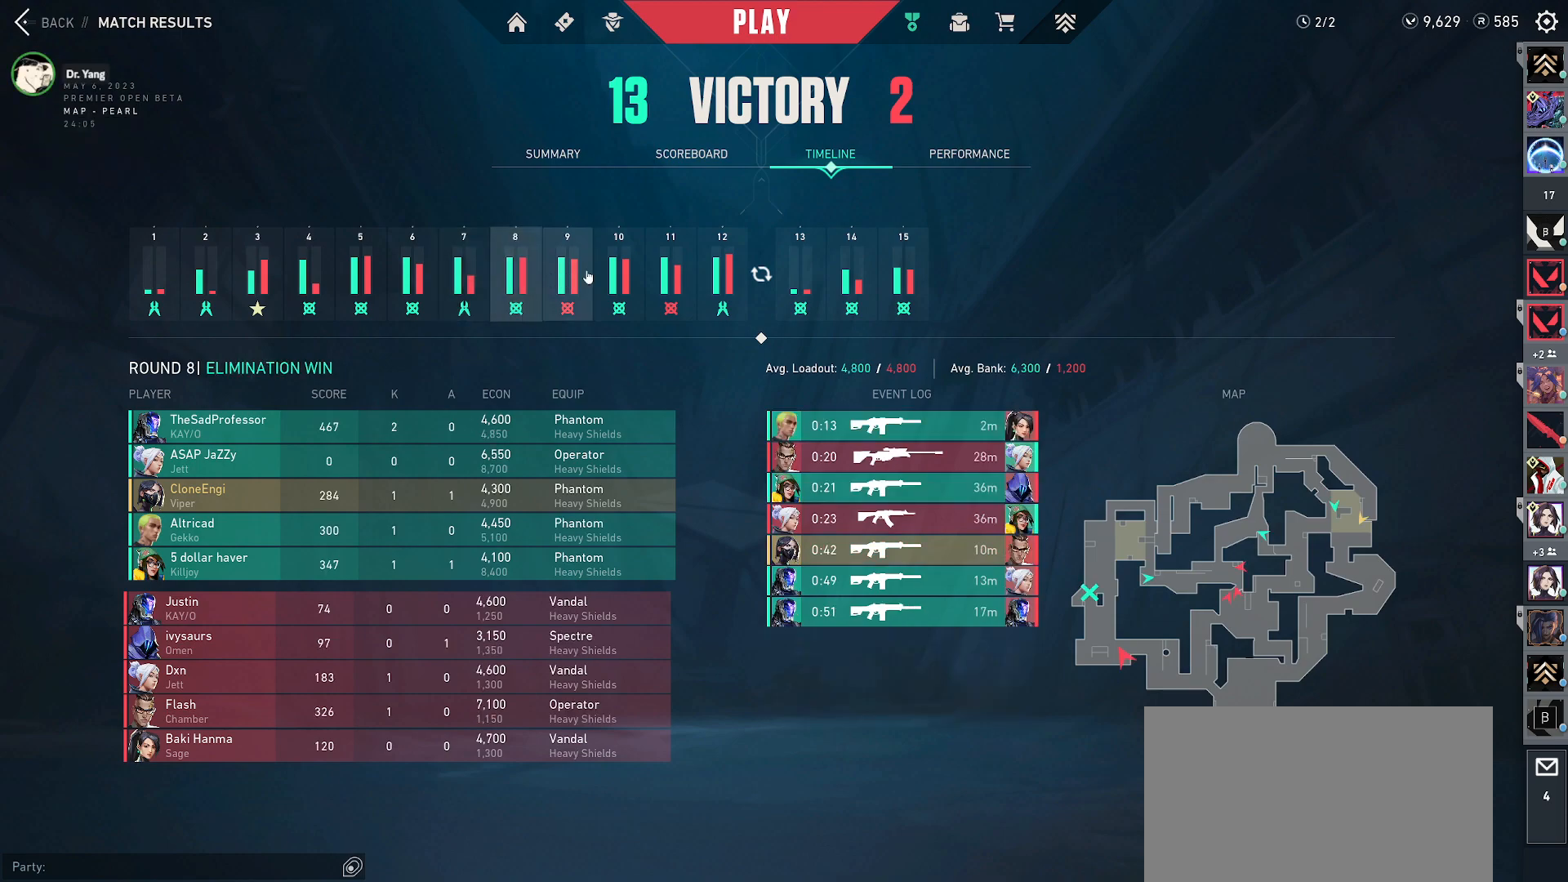
{"keys": [], "mouse": [], "events": [[250, "mouse_left", "down"], [350, "mouse_left", "up"]]}
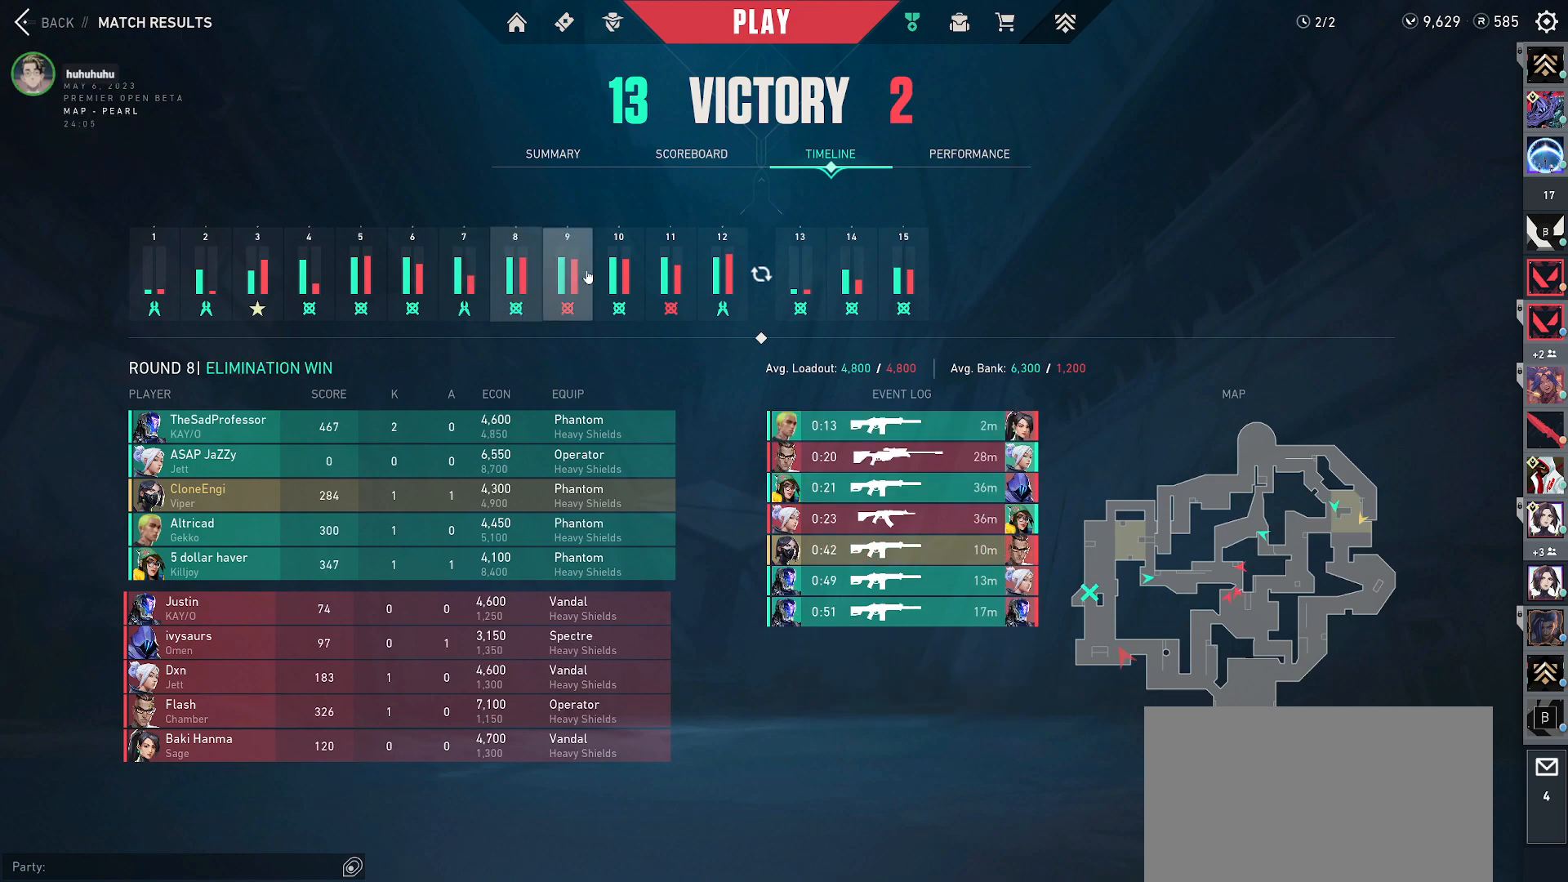
{"keys": [], "mouse": [], "events": []}
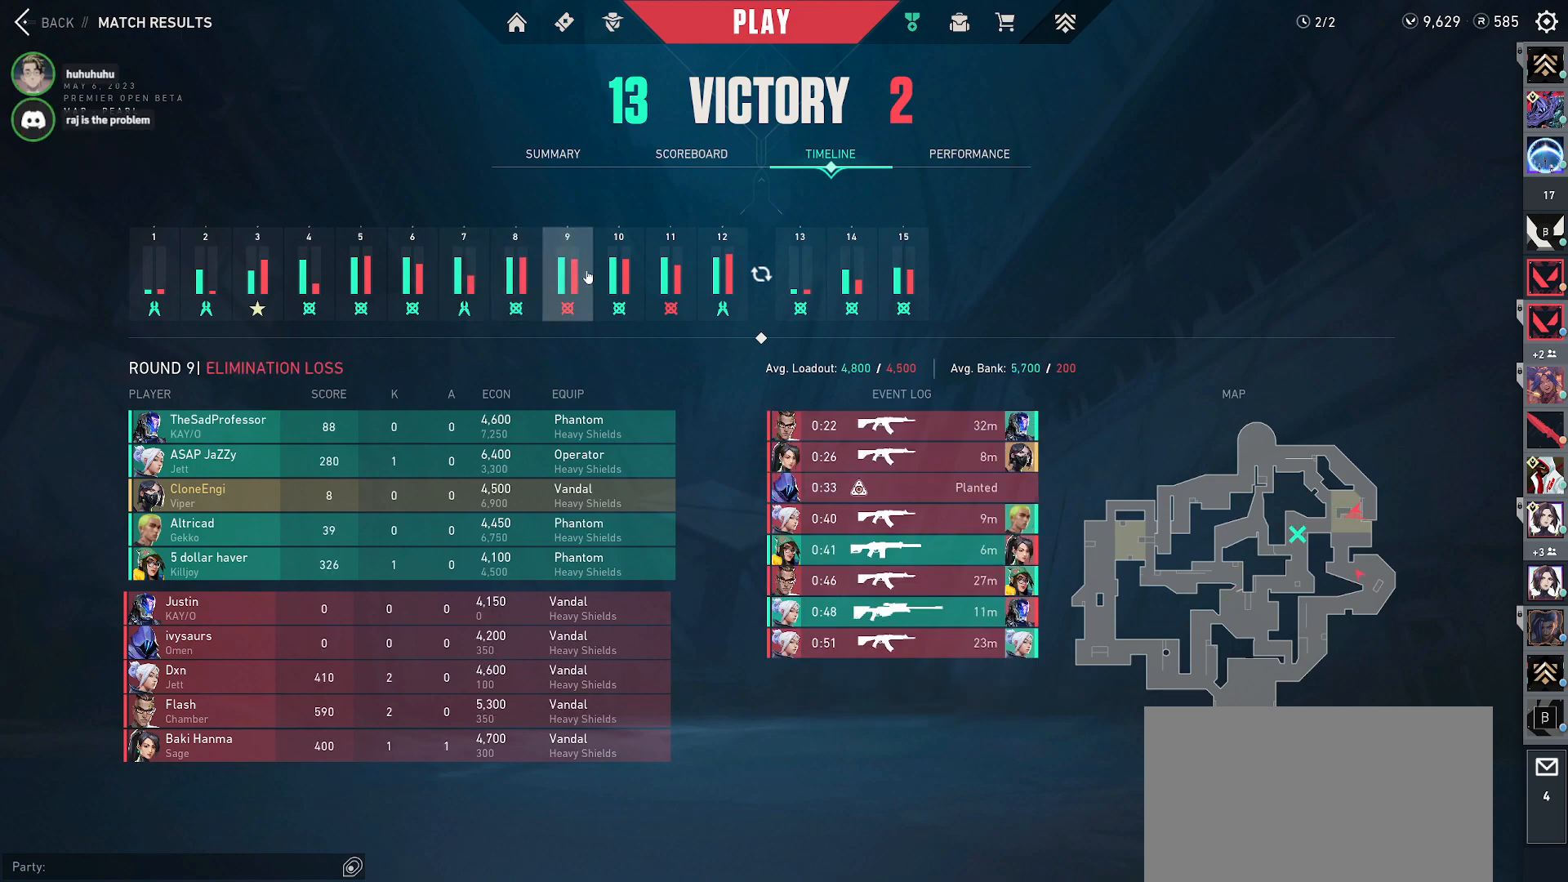
{"keys": [], "mouse": [], "events": []}
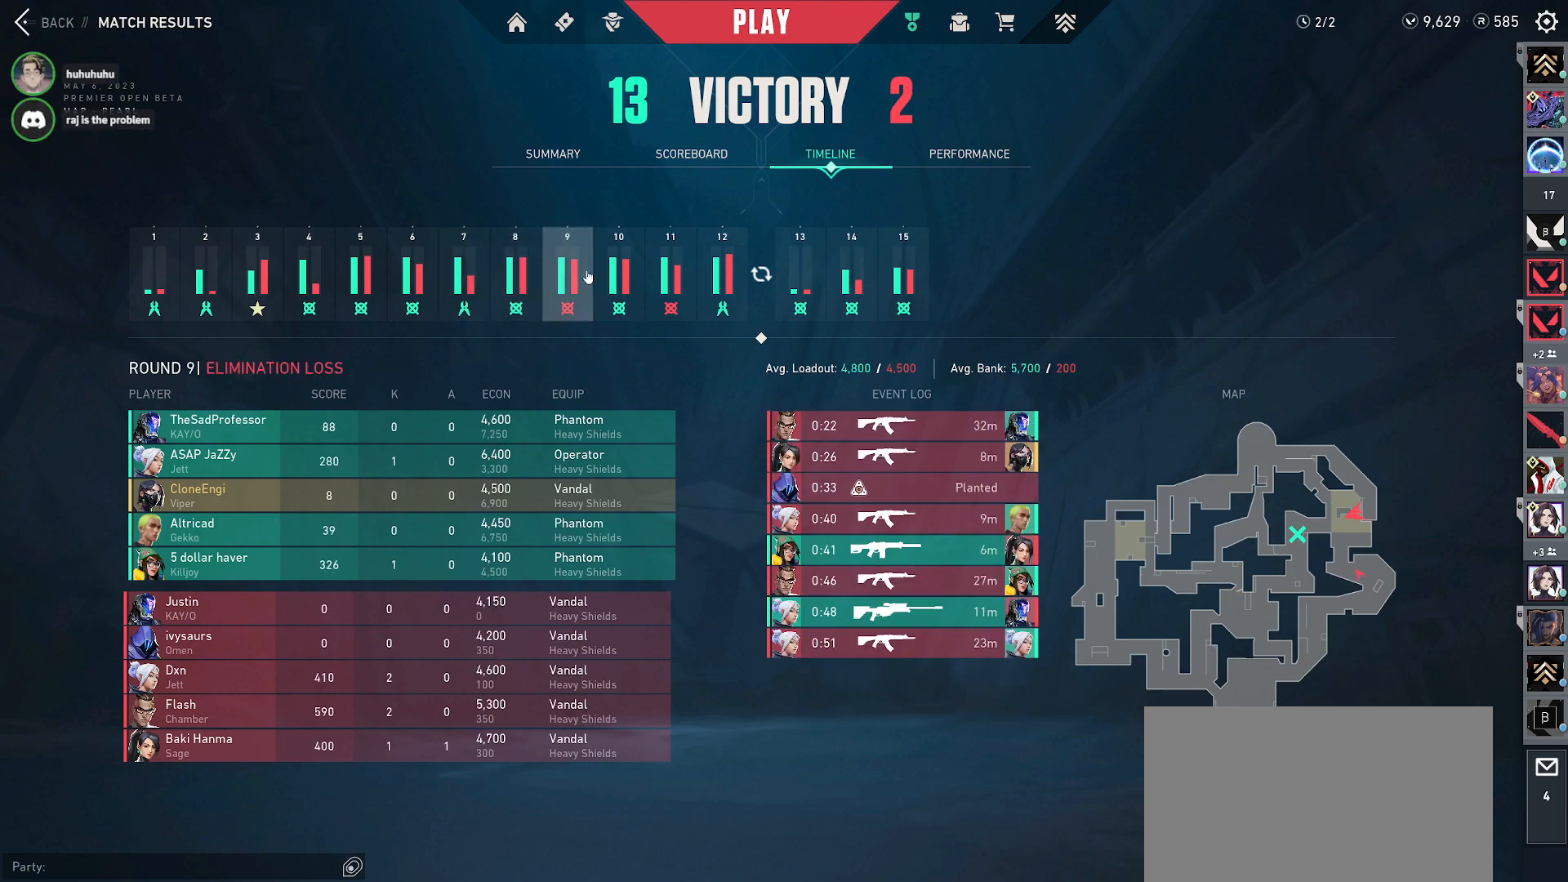
{"keys": [], "mouse": [], "events": []}
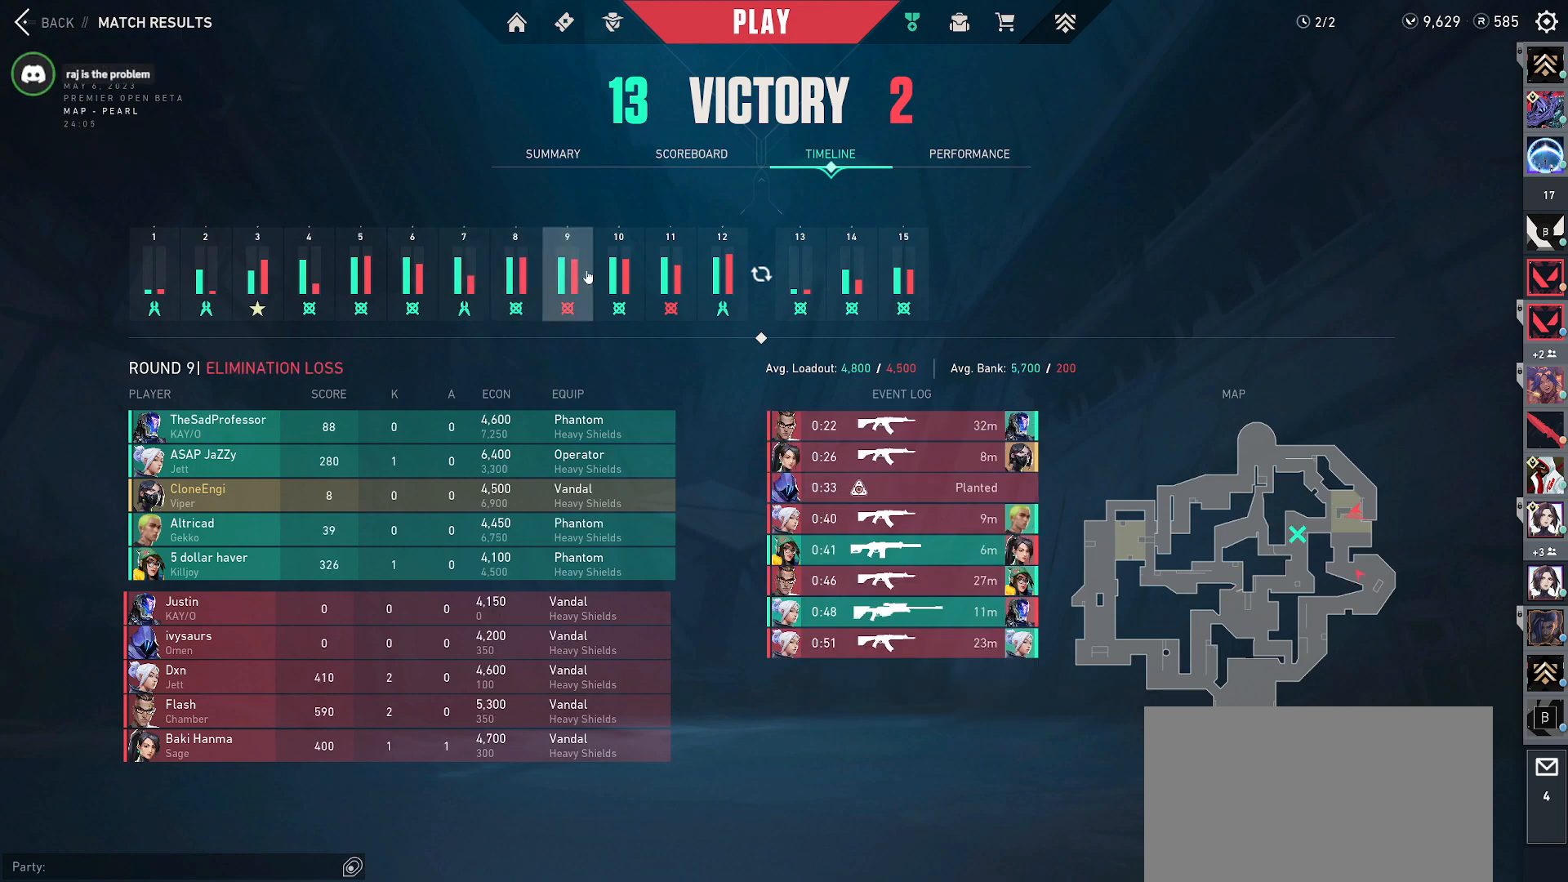
{"keys": [], "mouse": [], "events": []}
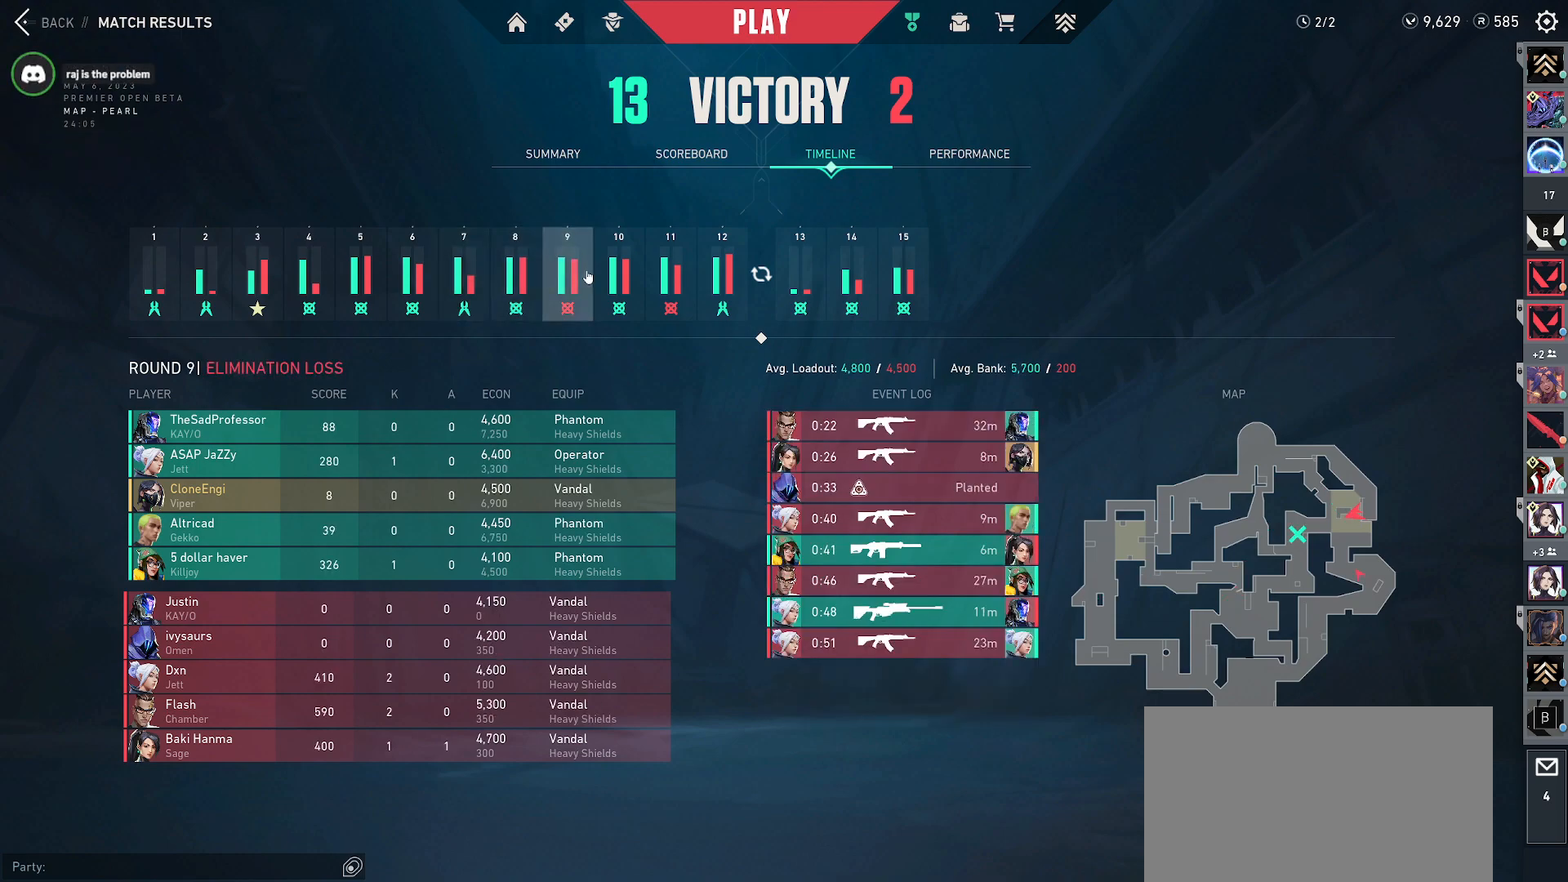
{"keys": [], "mouse": [], "events": []}
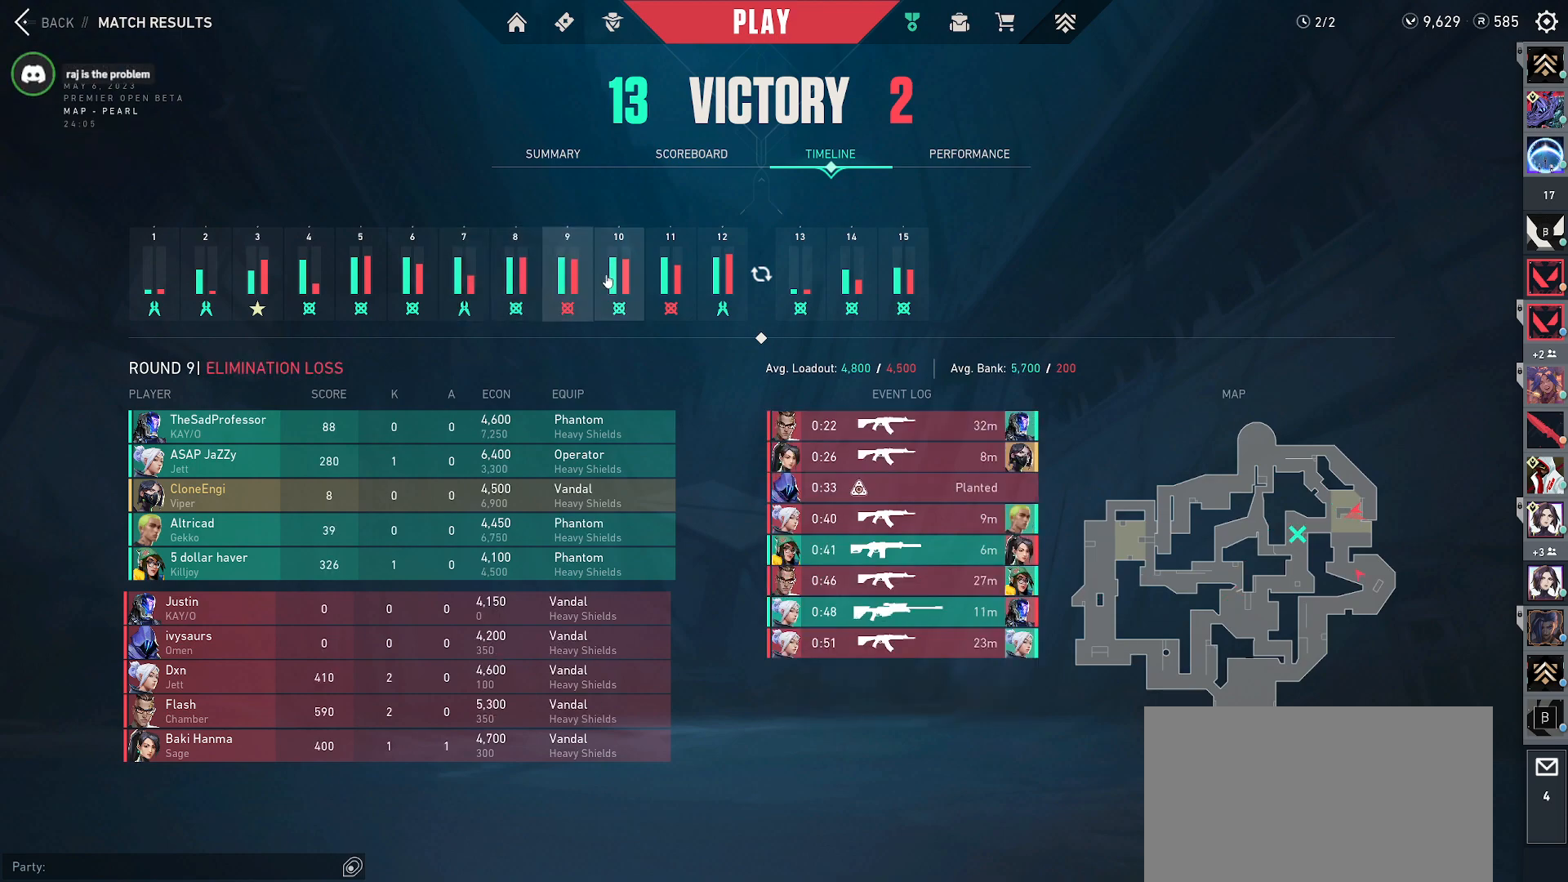
{"keys": [], "mouse": [], "events": [[33, "mouse_left", "down"], [133, "mouse_left", "up"]]}
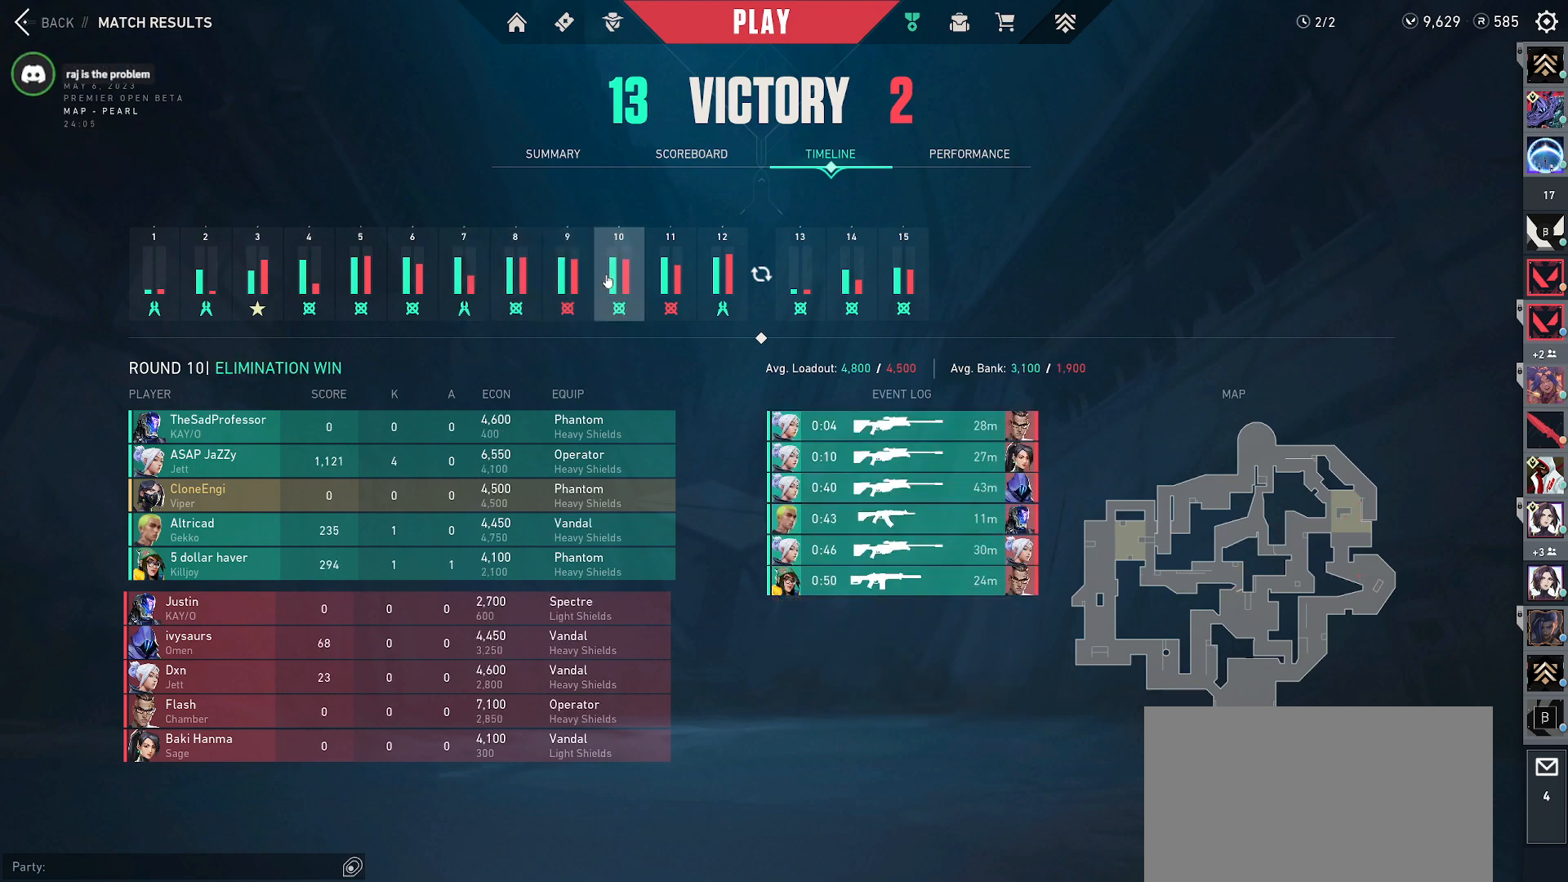
{"keys": [], "mouse": [], "events": []}
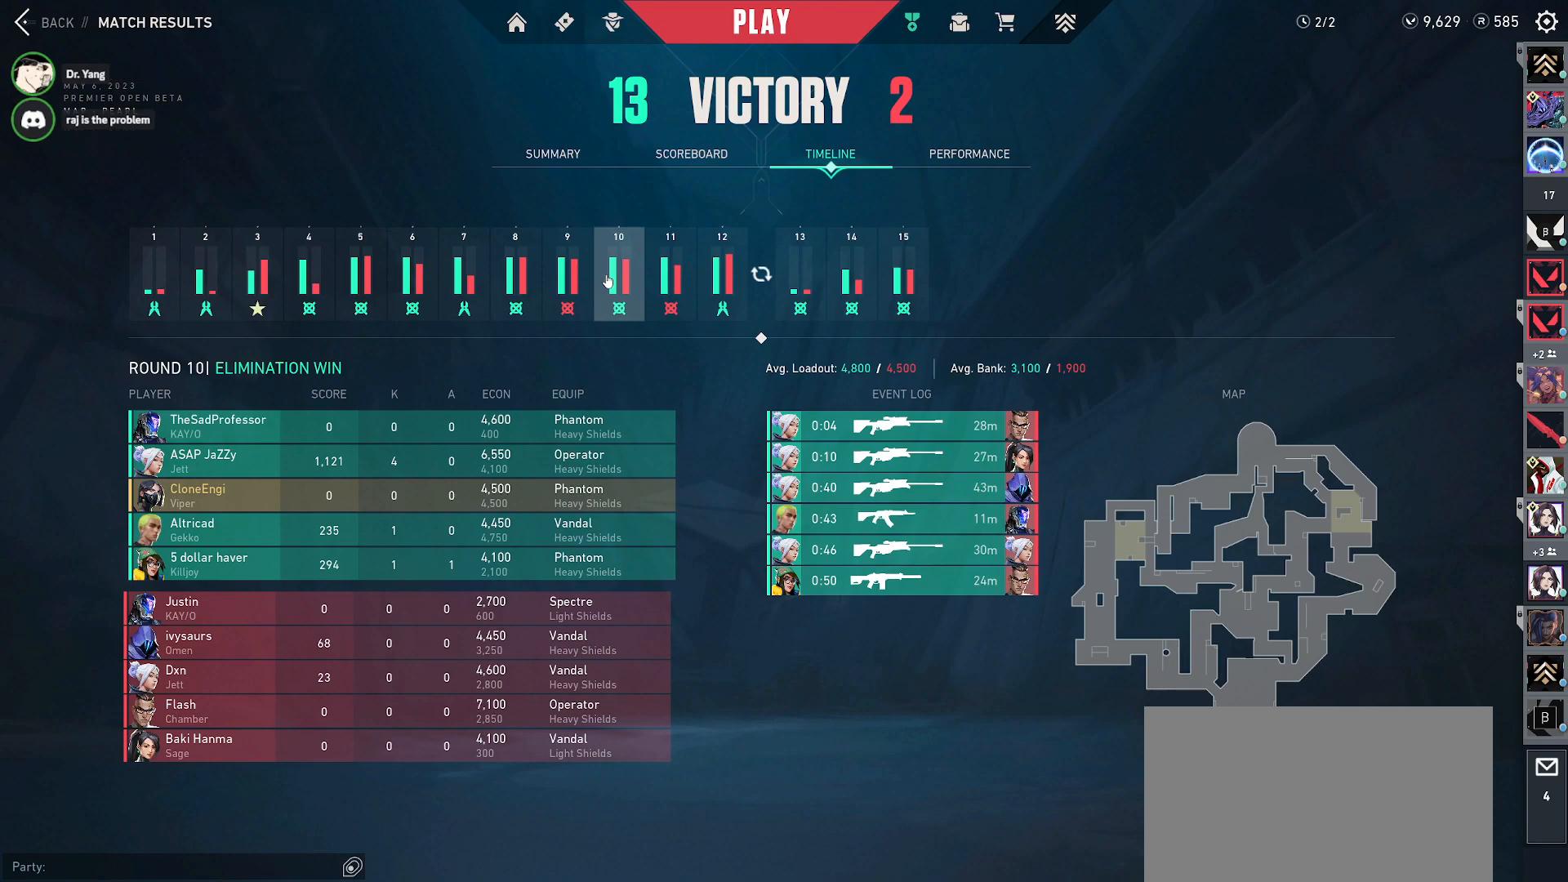
{"keys": [], "mouse": [], "events": []}
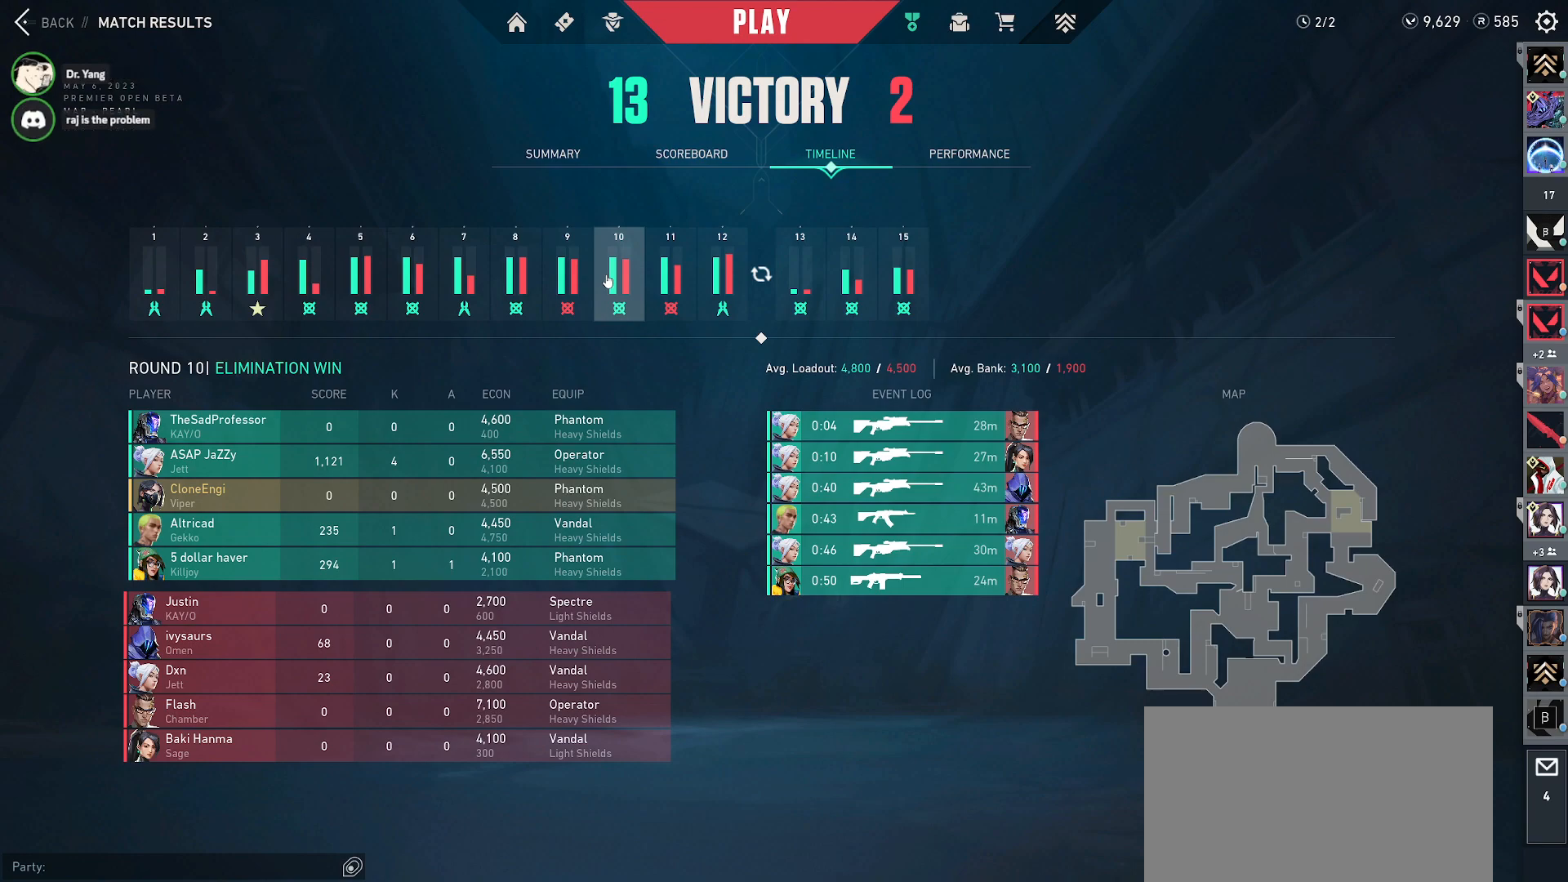
{"keys": [], "mouse": [], "events": []}
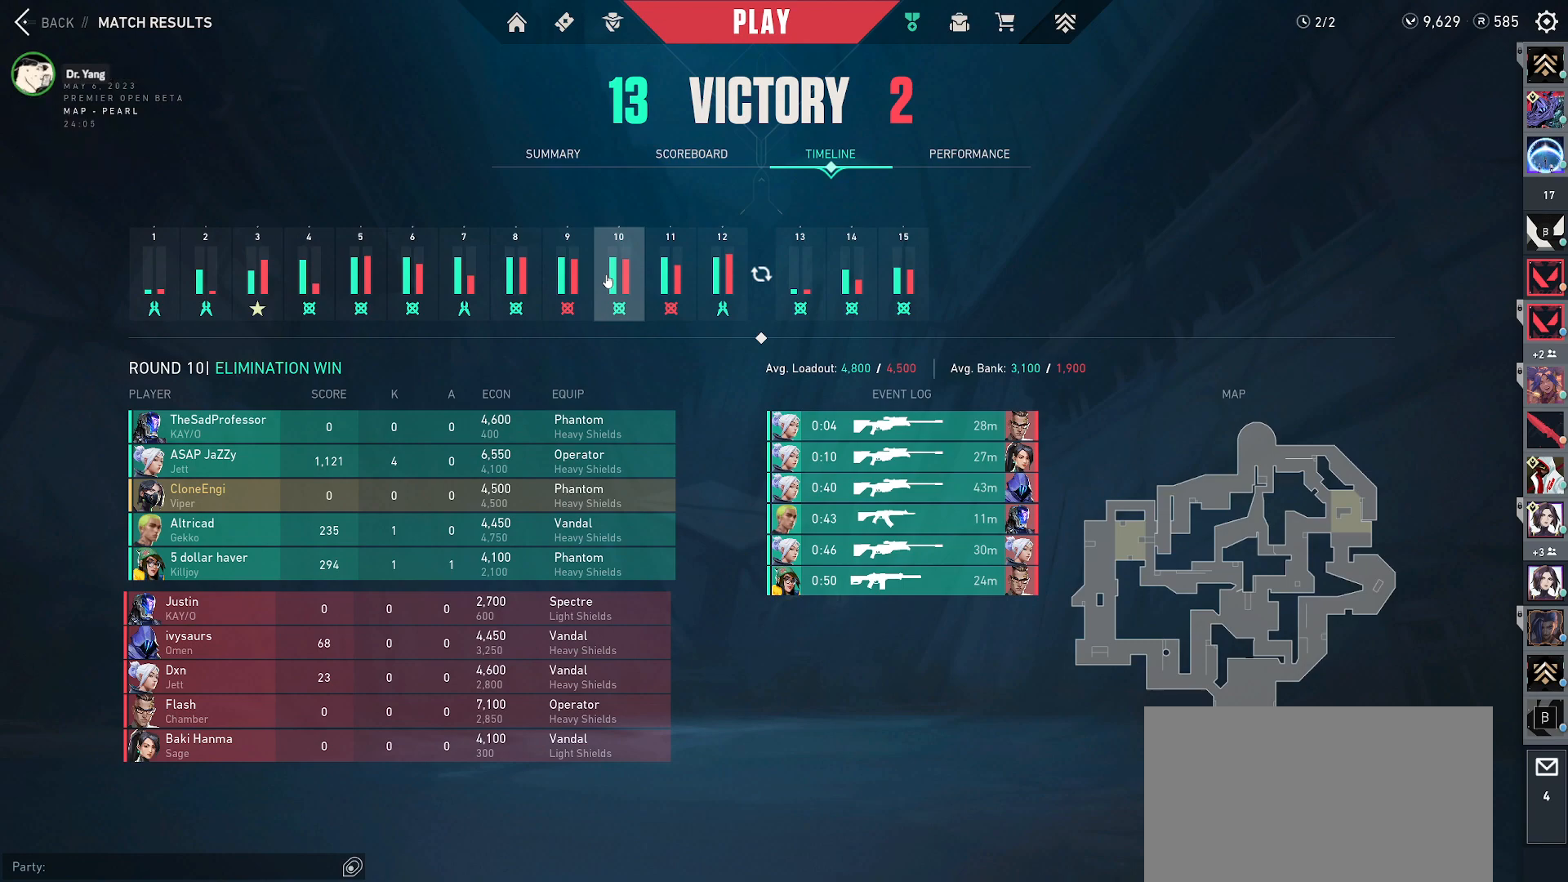
{"keys": [], "mouse": [], "events": []}
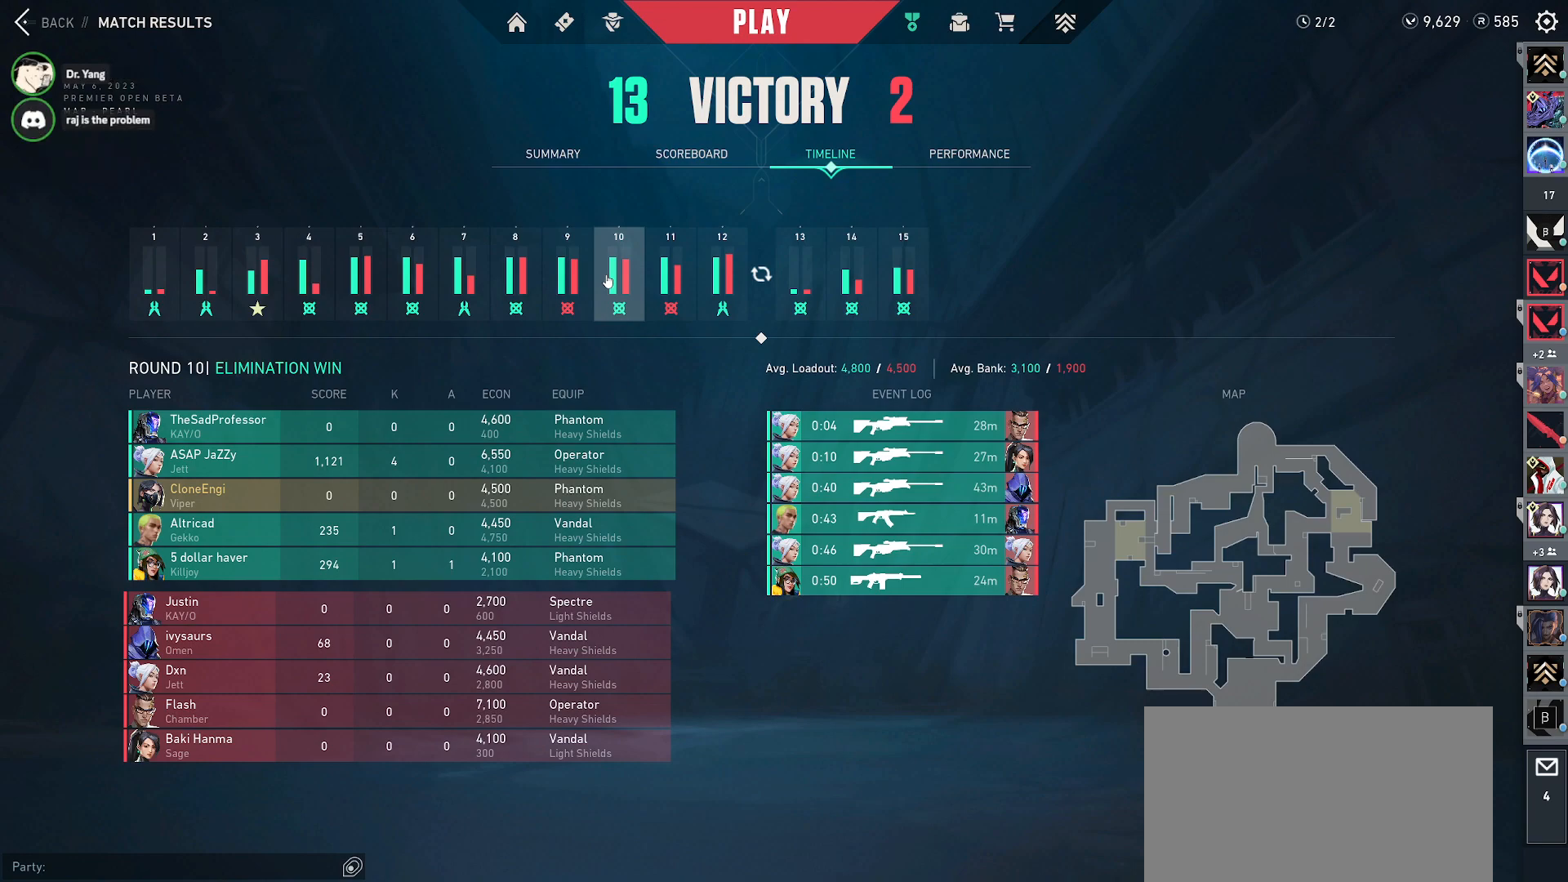
{"keys": [], "mouse": [], "events": [[333, "mouse_left", "down"], [433, "mouse_left", "up"]]}
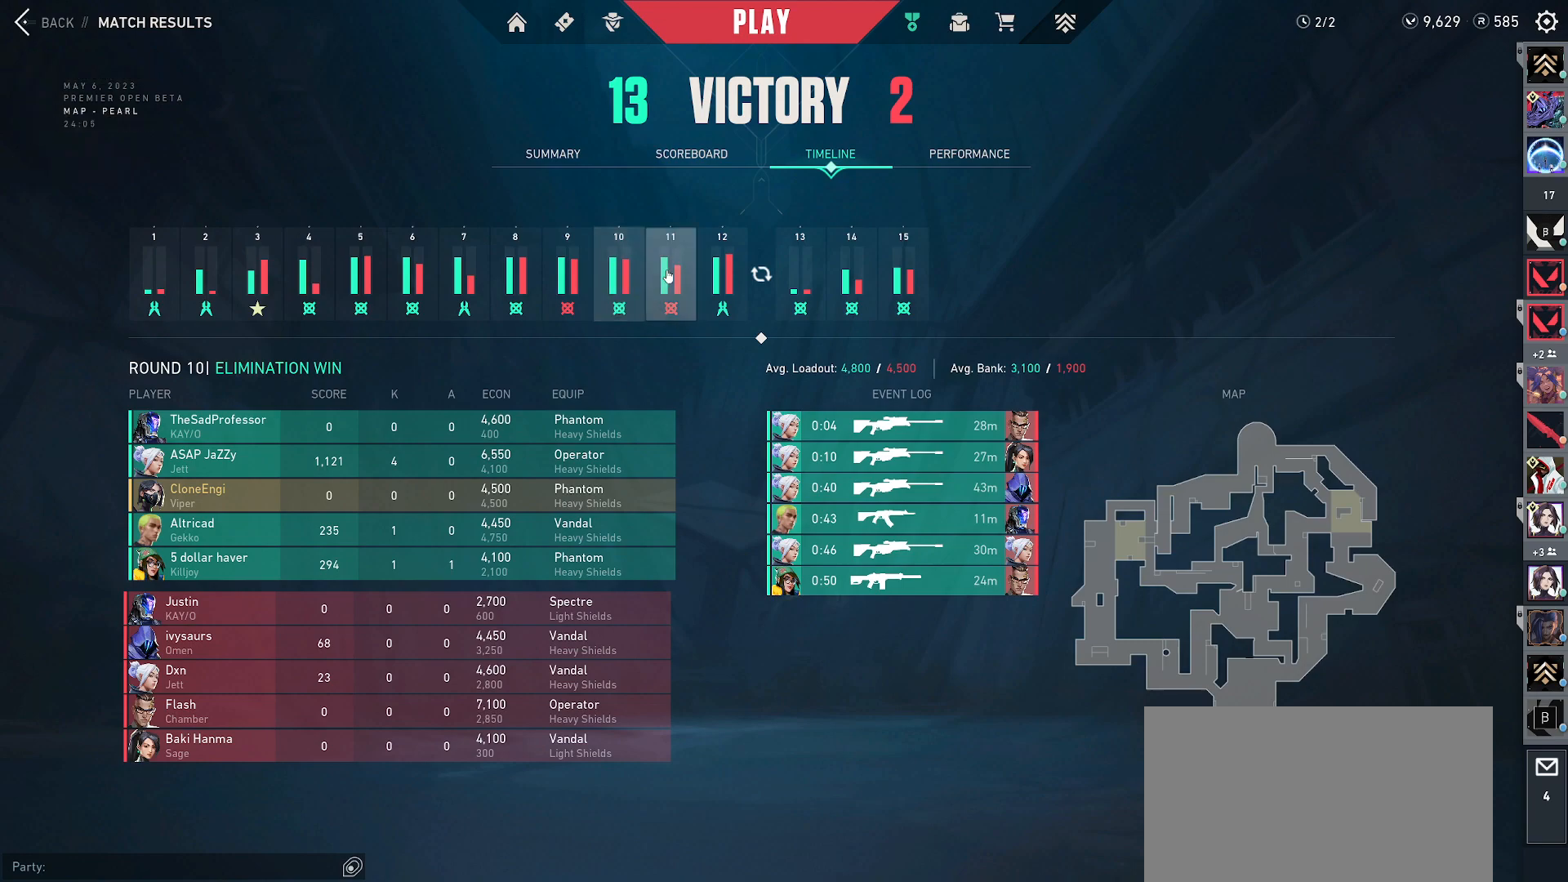
{"keys": [], "mouse": [], "events": []}
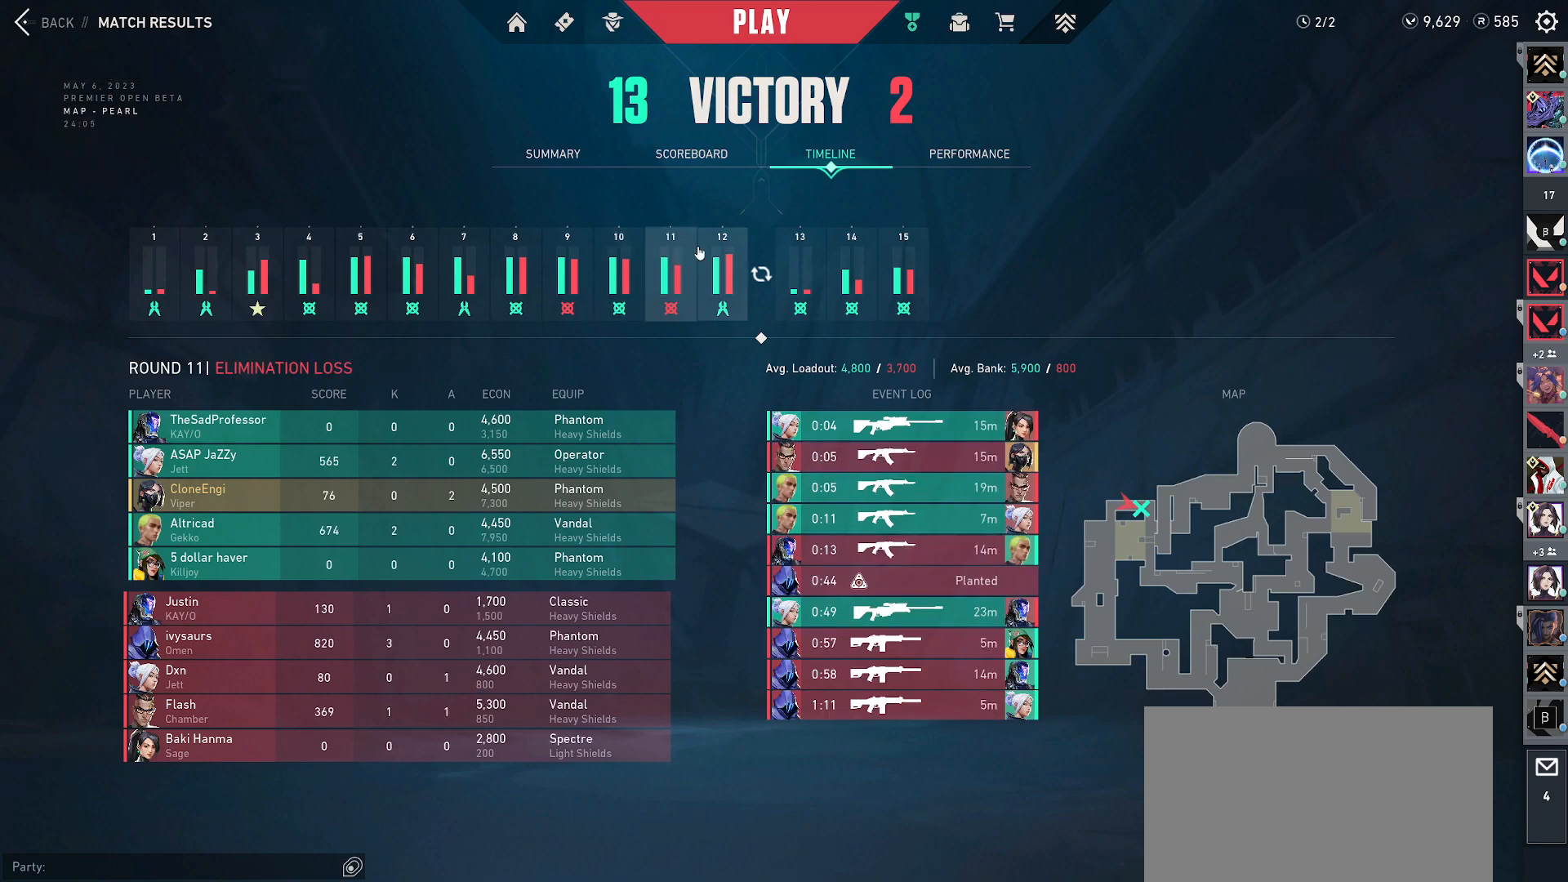
{"keys": [], "mouse": [], "events": [[217, "mouse_left", "down"], [317, "mouse_left", "up"]]}
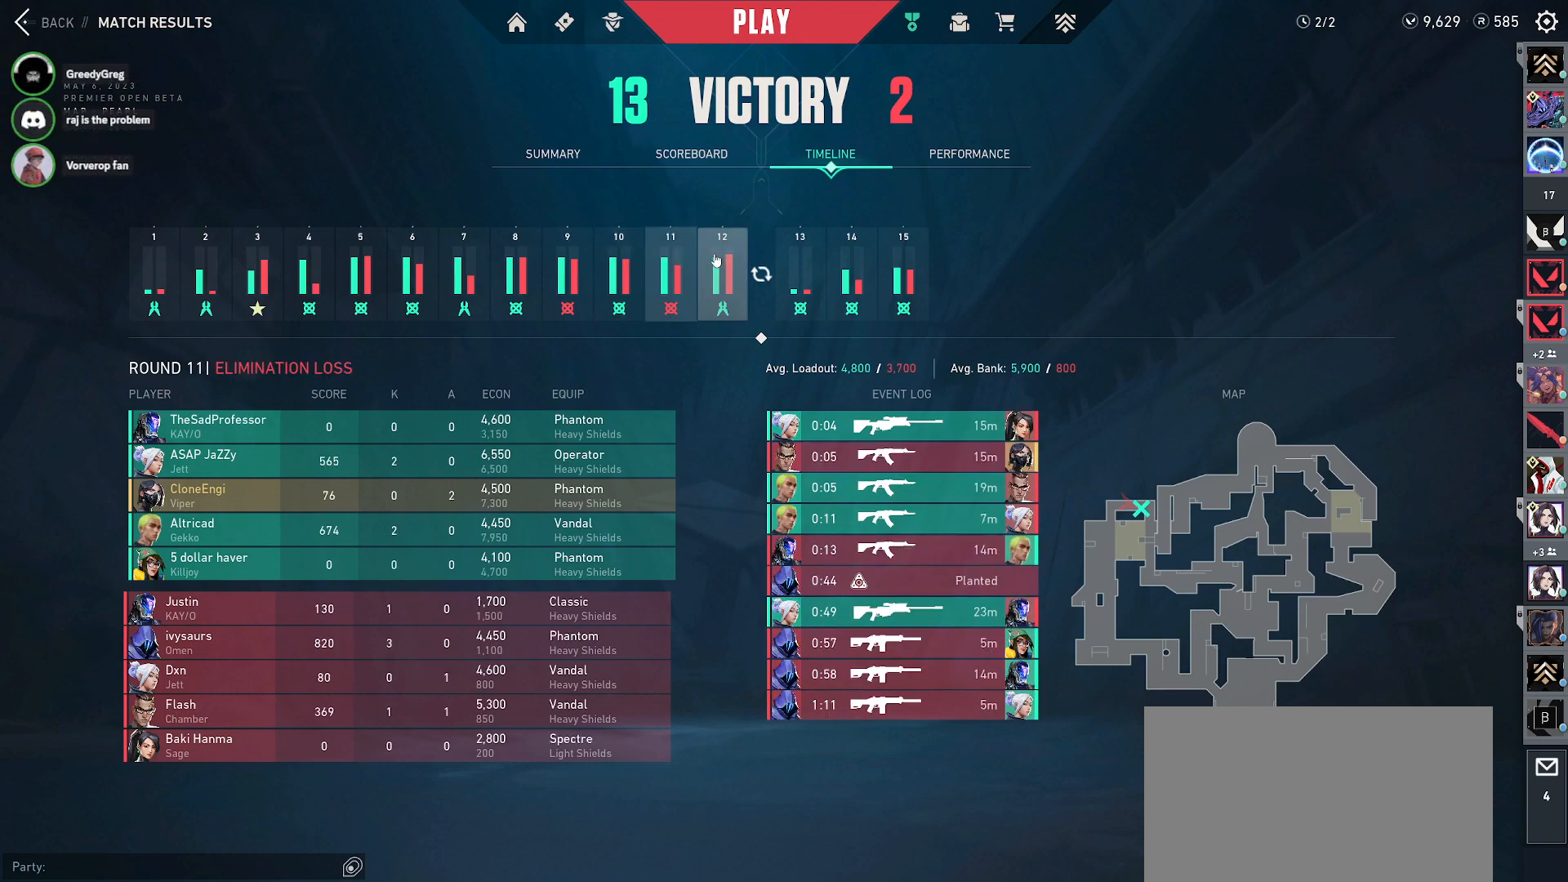
{"keys": [], "mouse": [], "events": []}
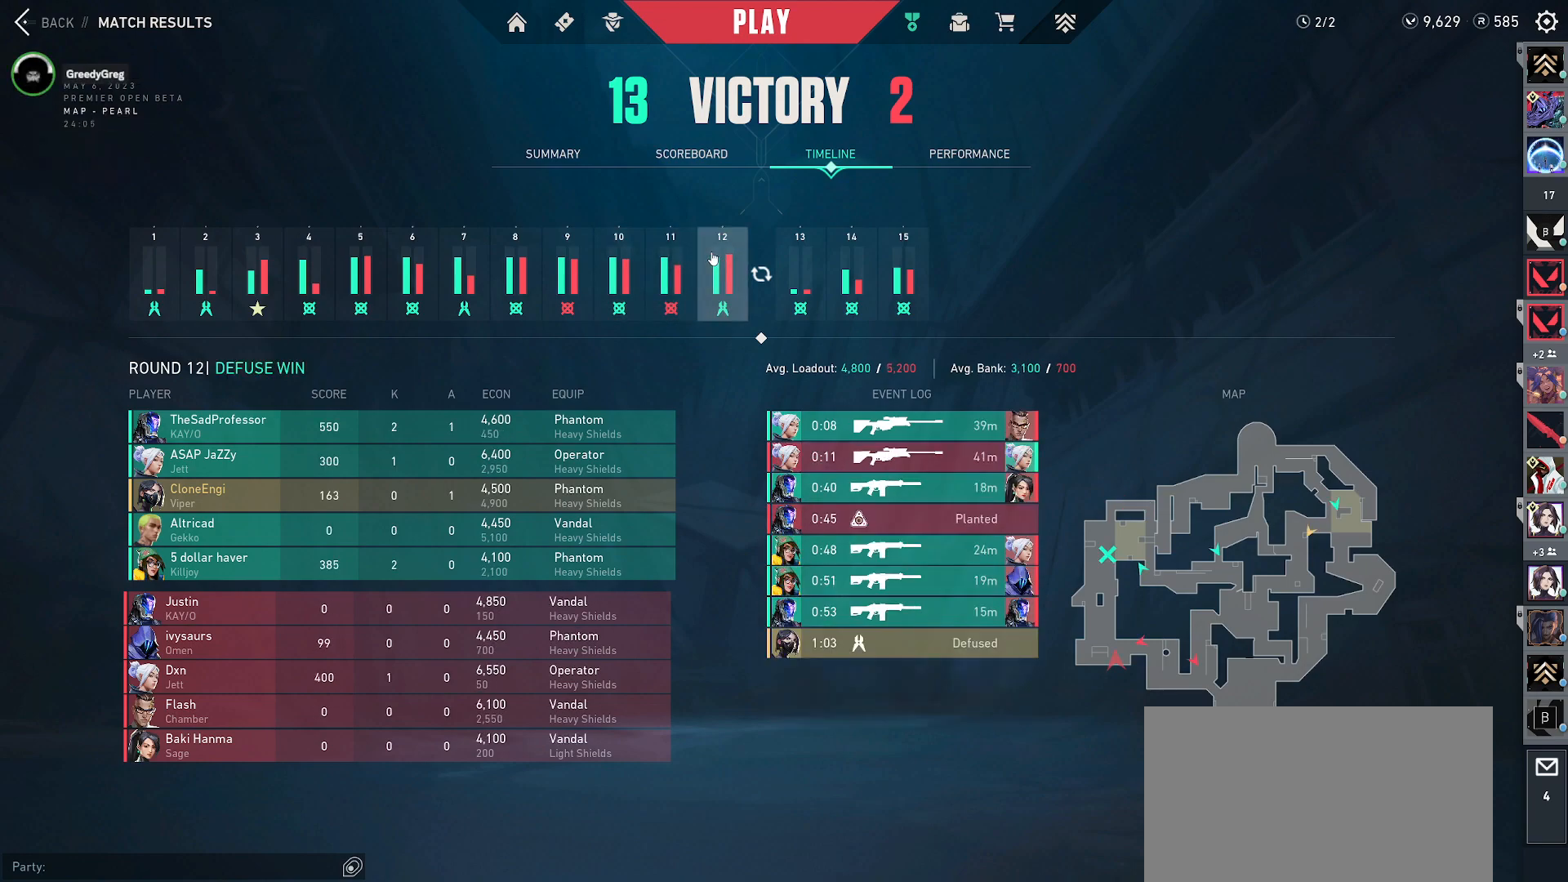
{"keys": [], "mouse": ["left"], "events": [[450, "mouse_left", "down"]]}
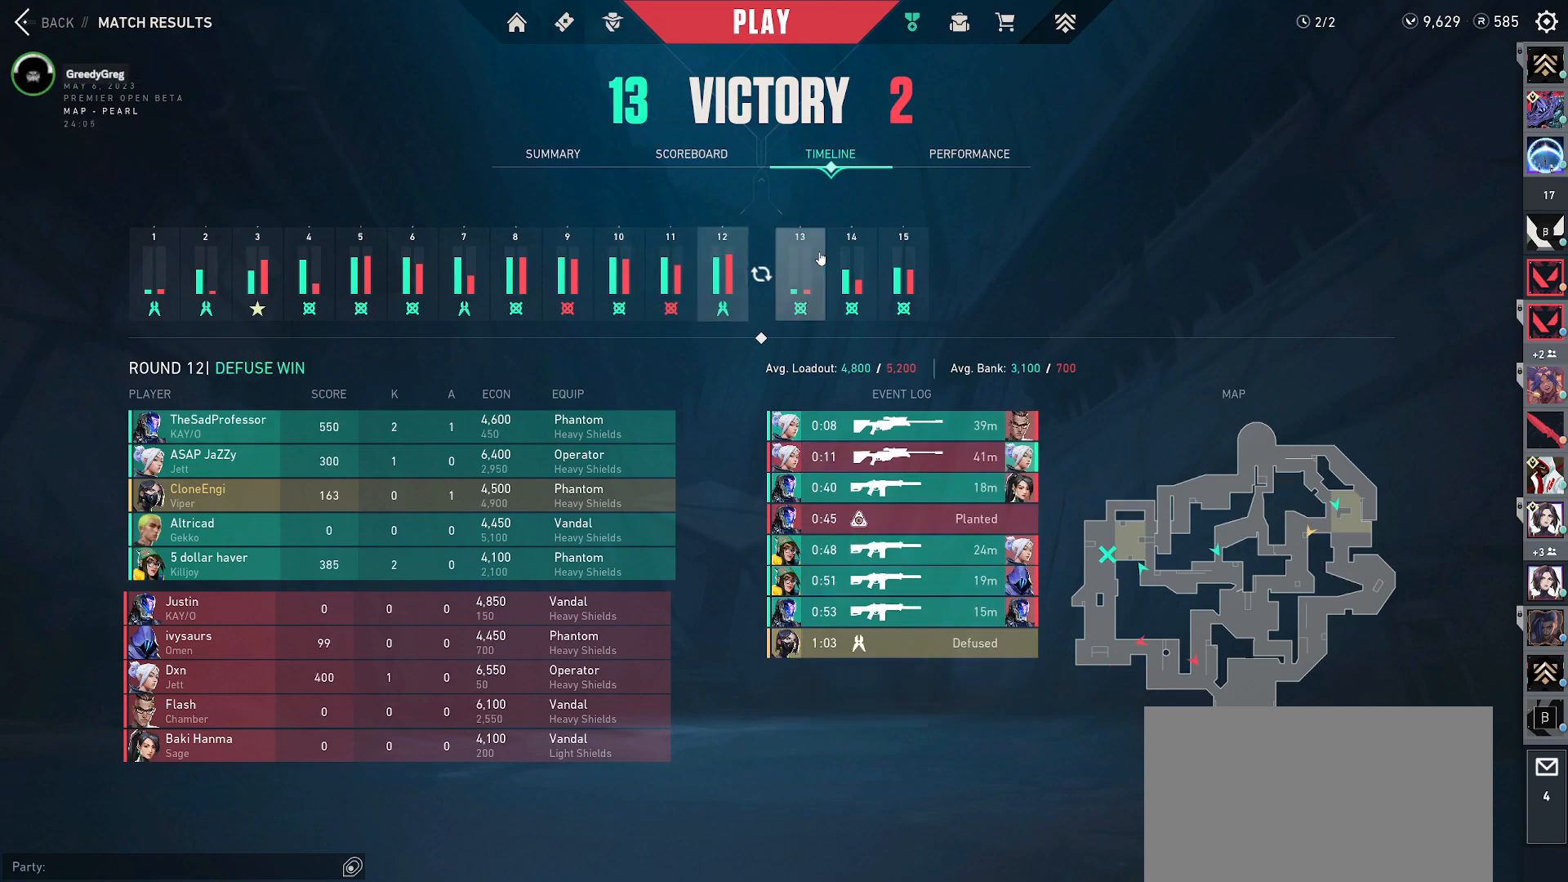
{"keys": [], "mouse": ["left"], "events": []}
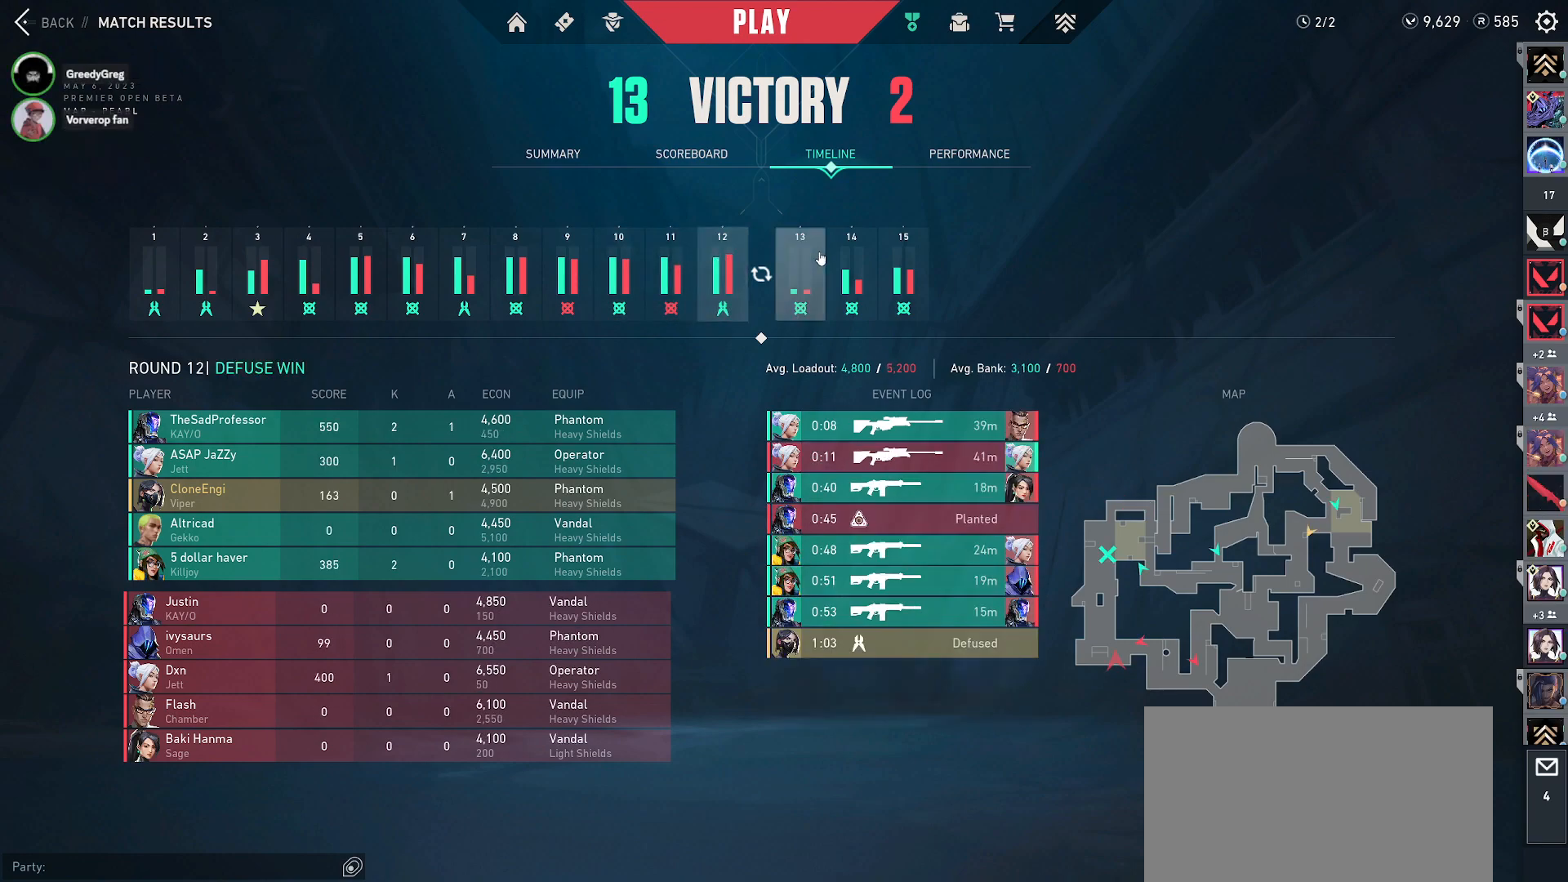
{"keys": [], "mouse": [], "events": [[283, "mouse_left", "up"]]}
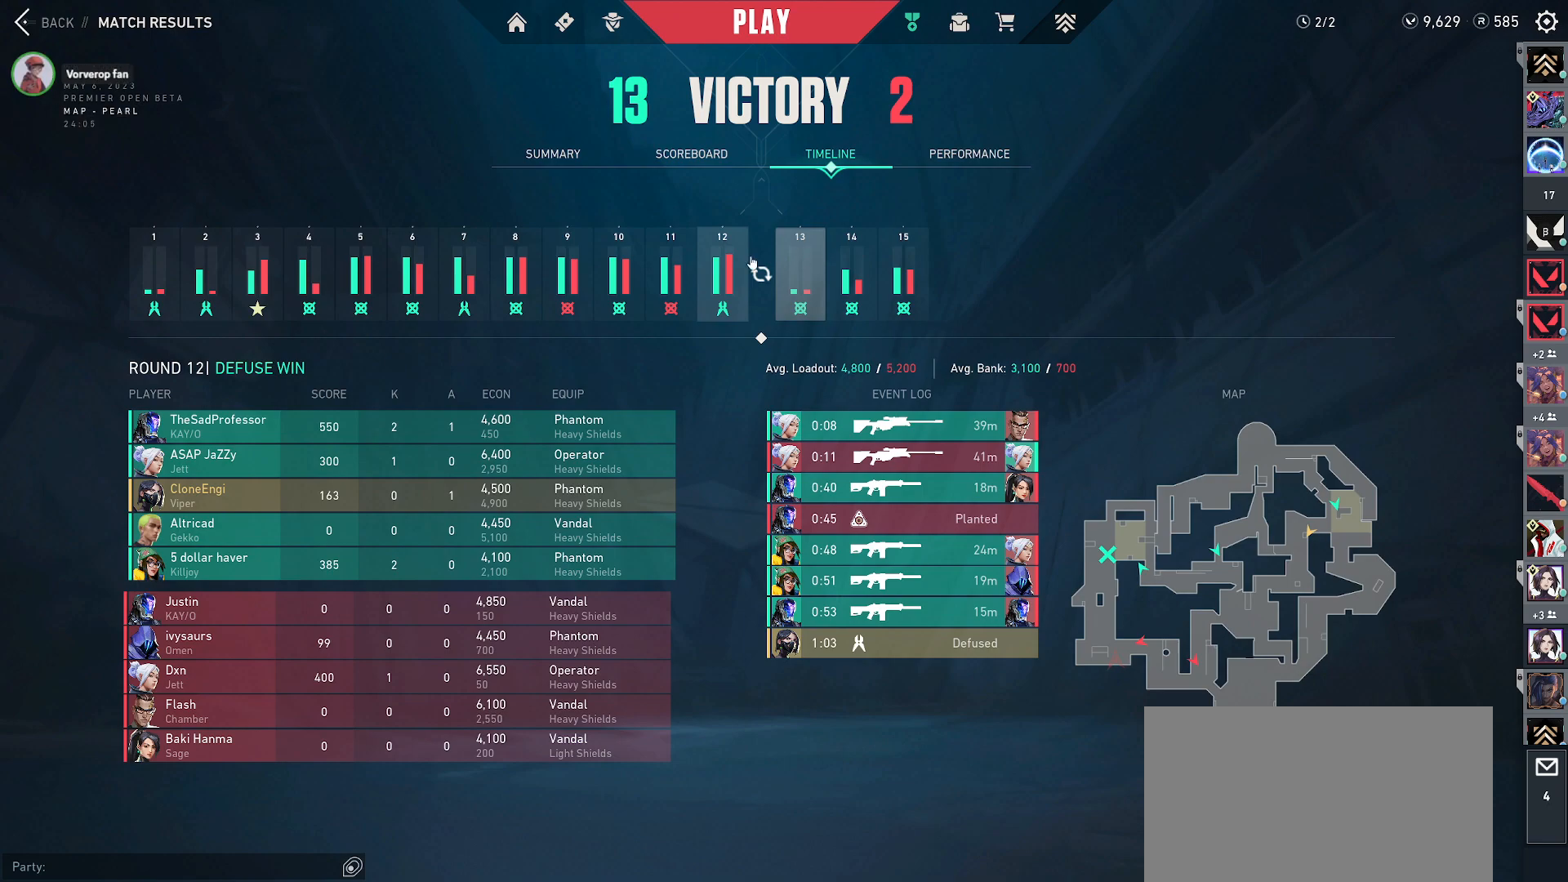
{"keys": [], "mouse": [], "events": []}
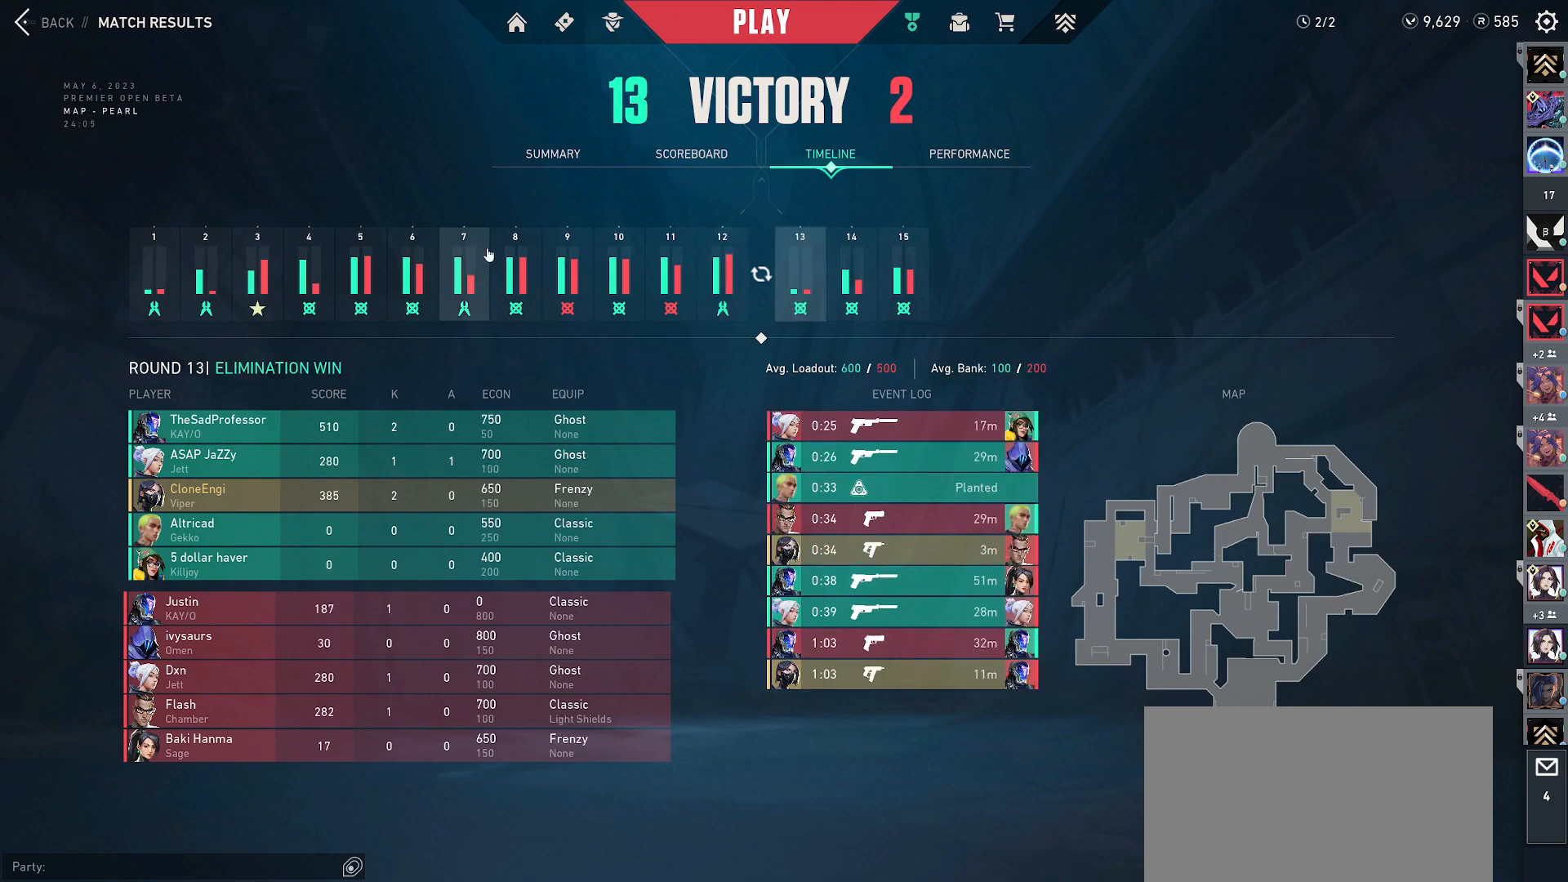
{"keys": [], "mouse": [], "events": [[417, "mouse_left", "down"], [500, "mouse_left", "up"]]}